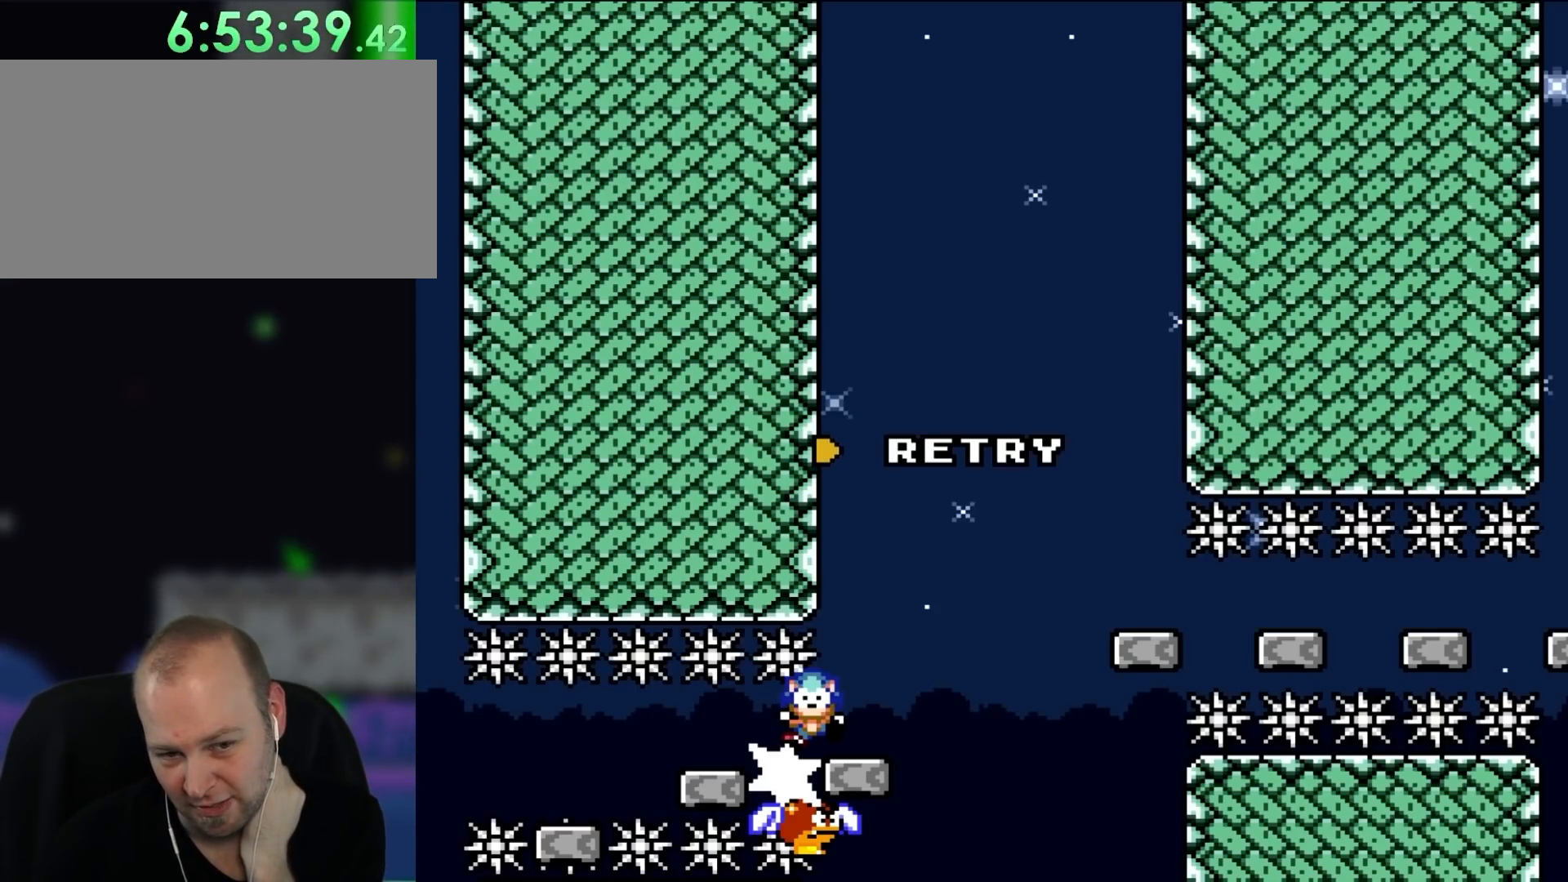
Gameplay with a controller (Nintendo layout); each line is a JSON object with the inputs held at the frame after it. "events" lists button and stick changes between this image and that frame as [ms after this image, input, new state], when the widget could be followed in between. Not read: L3 R3.
{"buttons": ["Y"], "events": [[333, "Y", "down"]]}
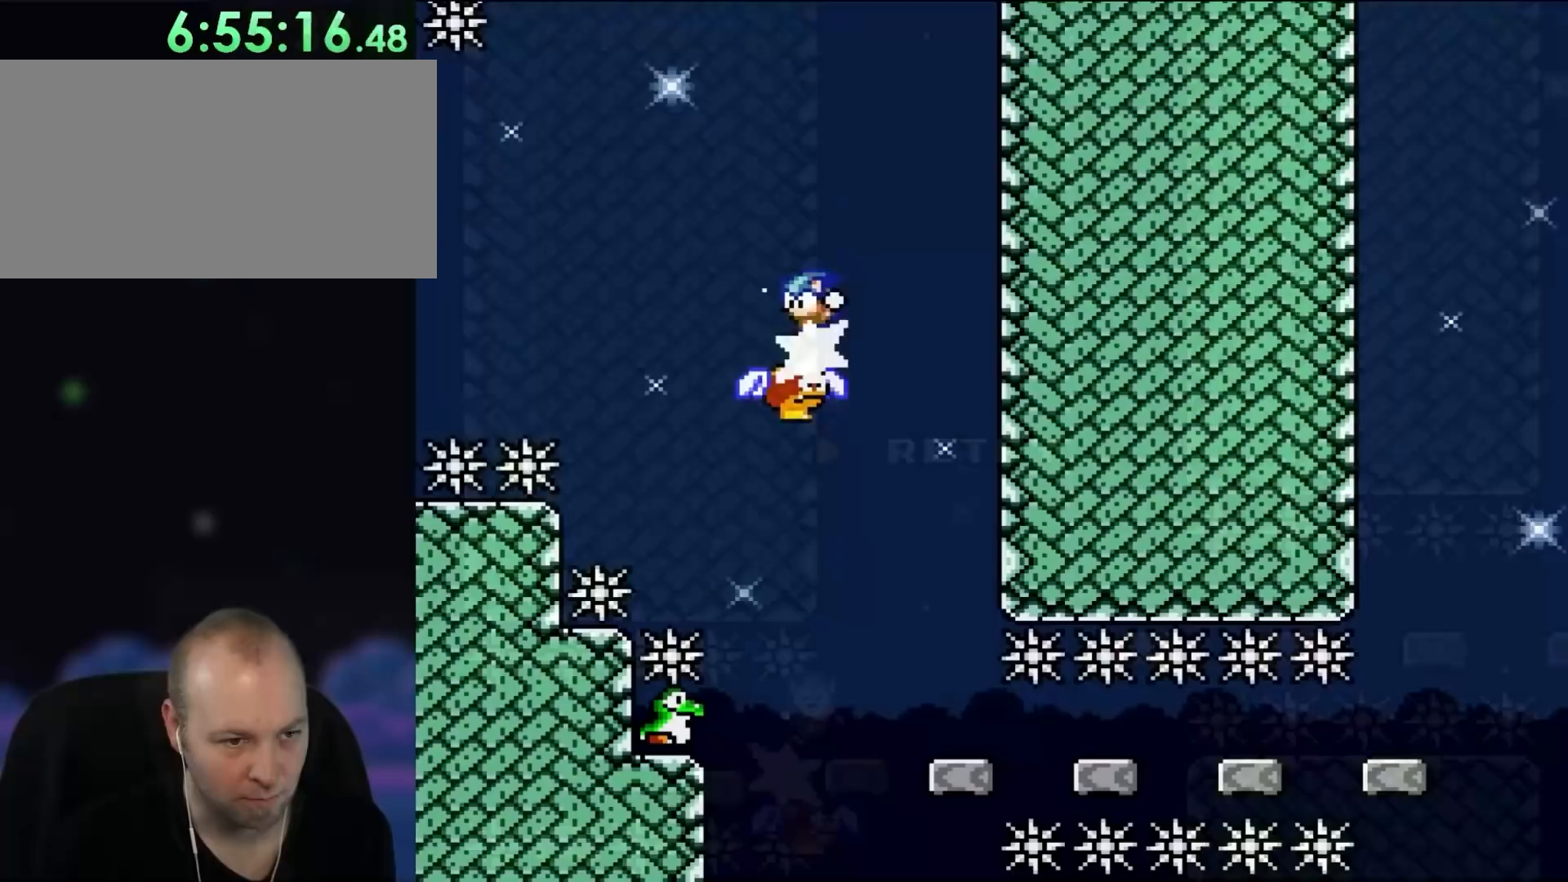
{"buttons": ["Y"], "events": [[50, "B", "down"], [250, "B", "up"]]}
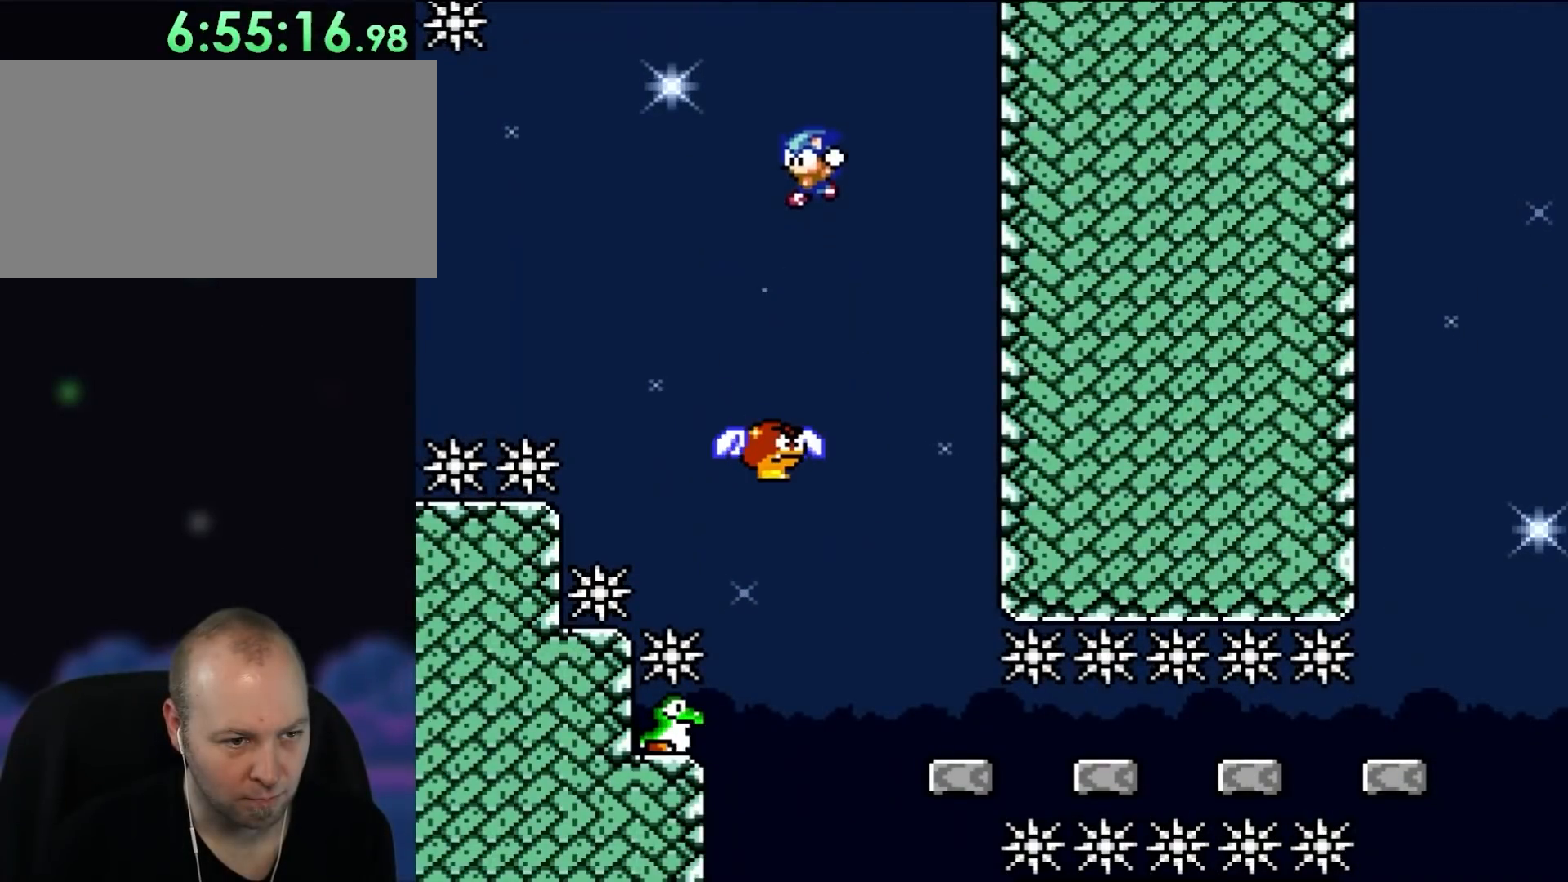
{"buttons": ["Y"], "events": [[317, "DPAD_LEFT", "down"], [417, "DPAD_LEFT", "up"]]}
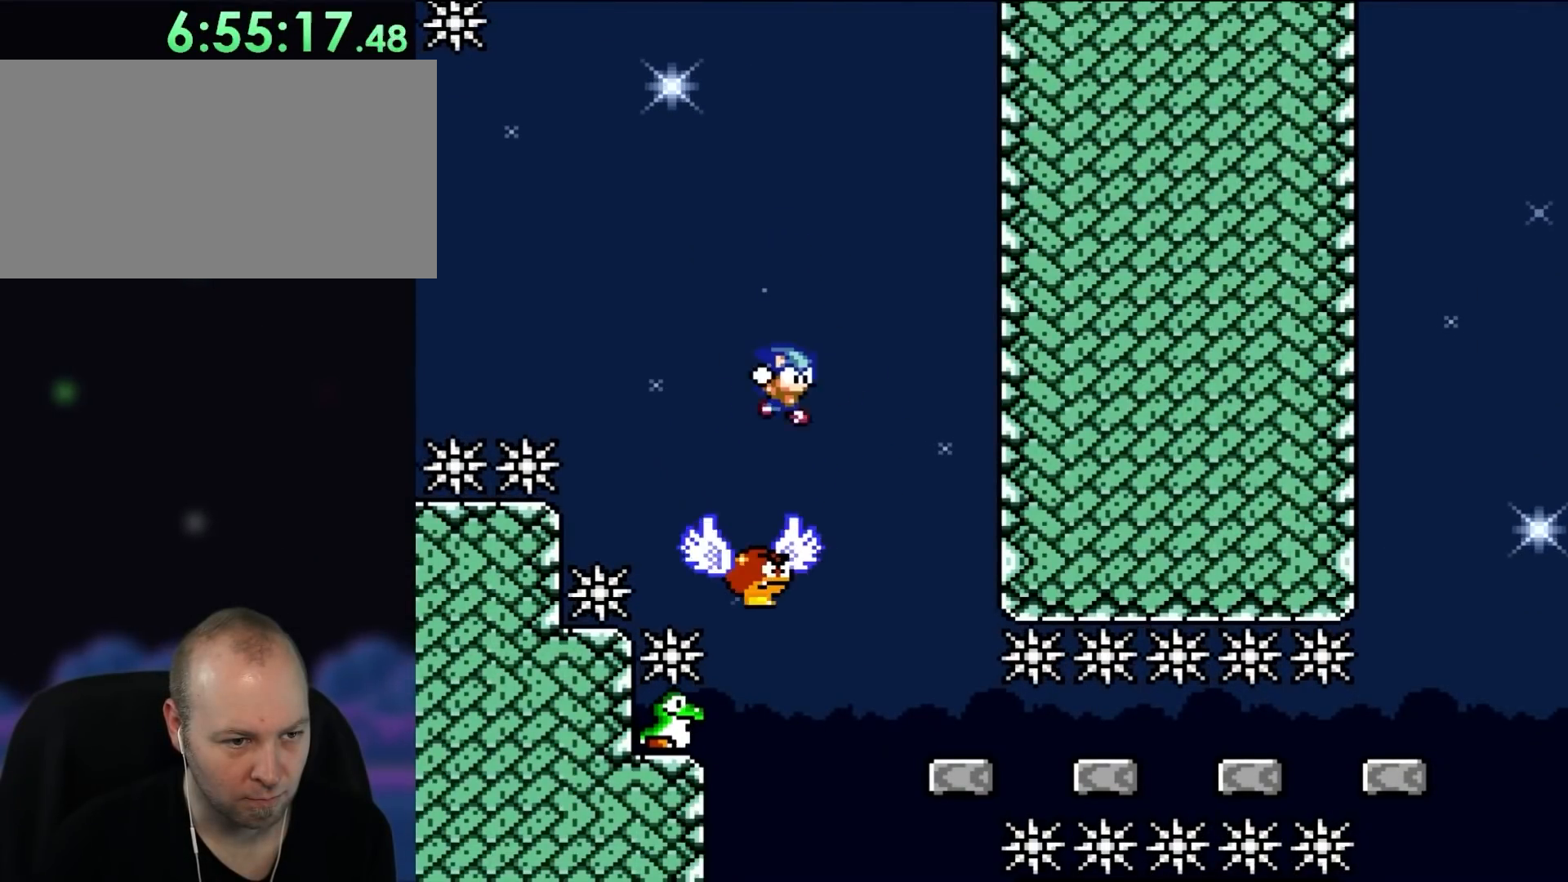
{"buttons": ["Y", "DPAD_RIGHT"], "events": [[83, "DPAD_RIGHT", "down"], [217, "DPAD_RIGHT", "up"], [250, "DPAD_LEFT", "down"], [350, "DPAD_LEFT", "up"], [417, "DPAD_RIGHT", "down"]]}
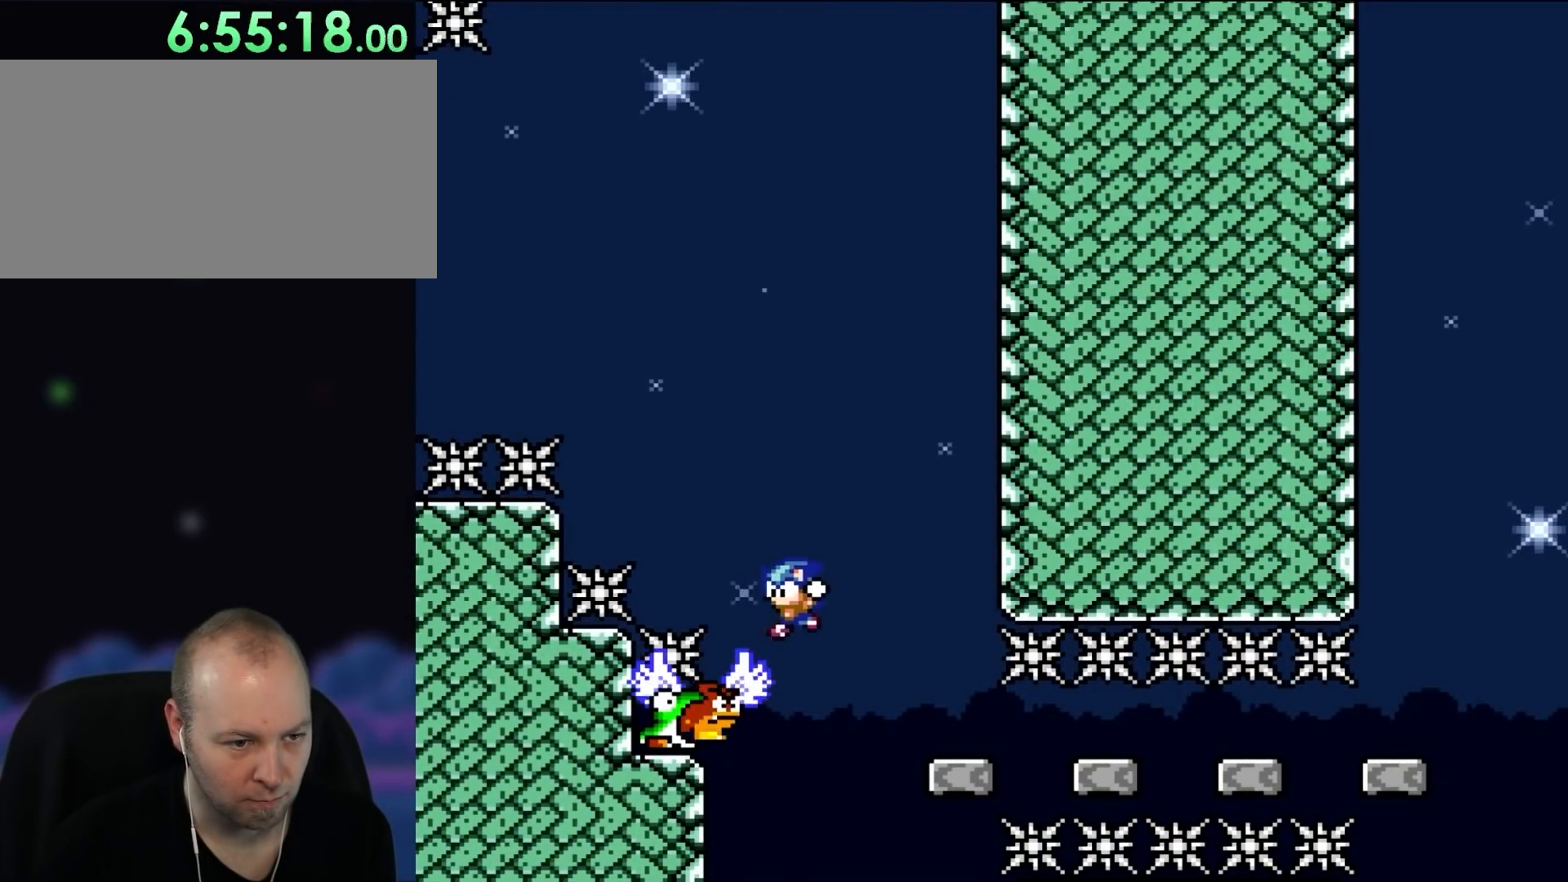
{"buttons": ["DPAD_RIGHT"], "events": [[17, "DPAD_LEFT", "down"], [17, "DPAD_RIGHT", "up"], [83, "B", "down"], [150, "DPAD_LEFT", "up"], [317, "DPAD_RIGHT", "down"], [483, "B", "up"], [483, "Y", "up"]]}
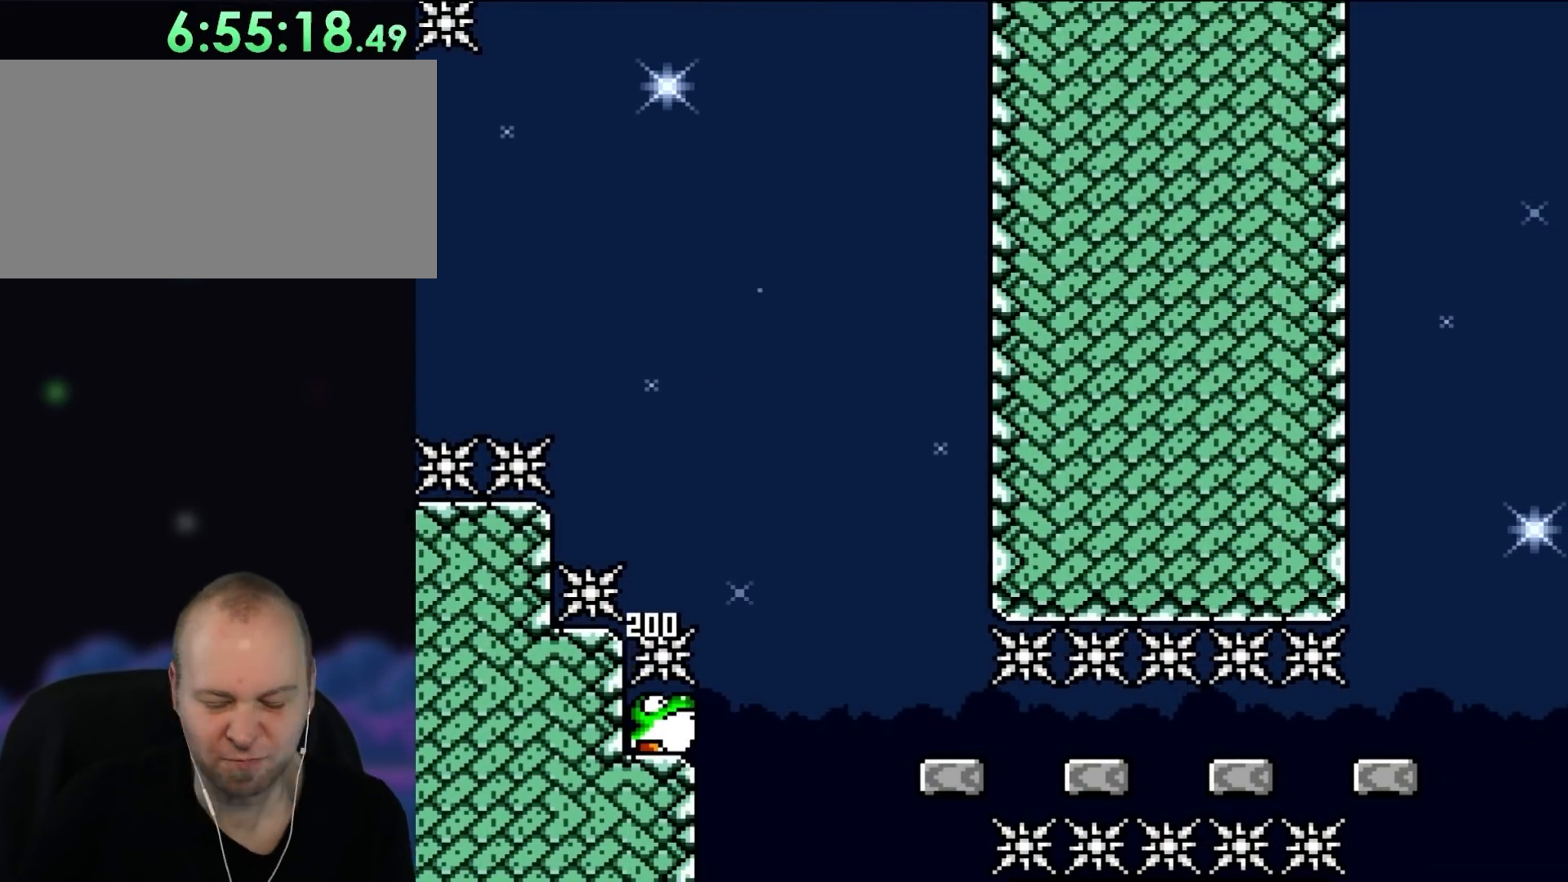
{"buttons": [], "events": [[50, "DPAD_RIGHT", "up"]]}
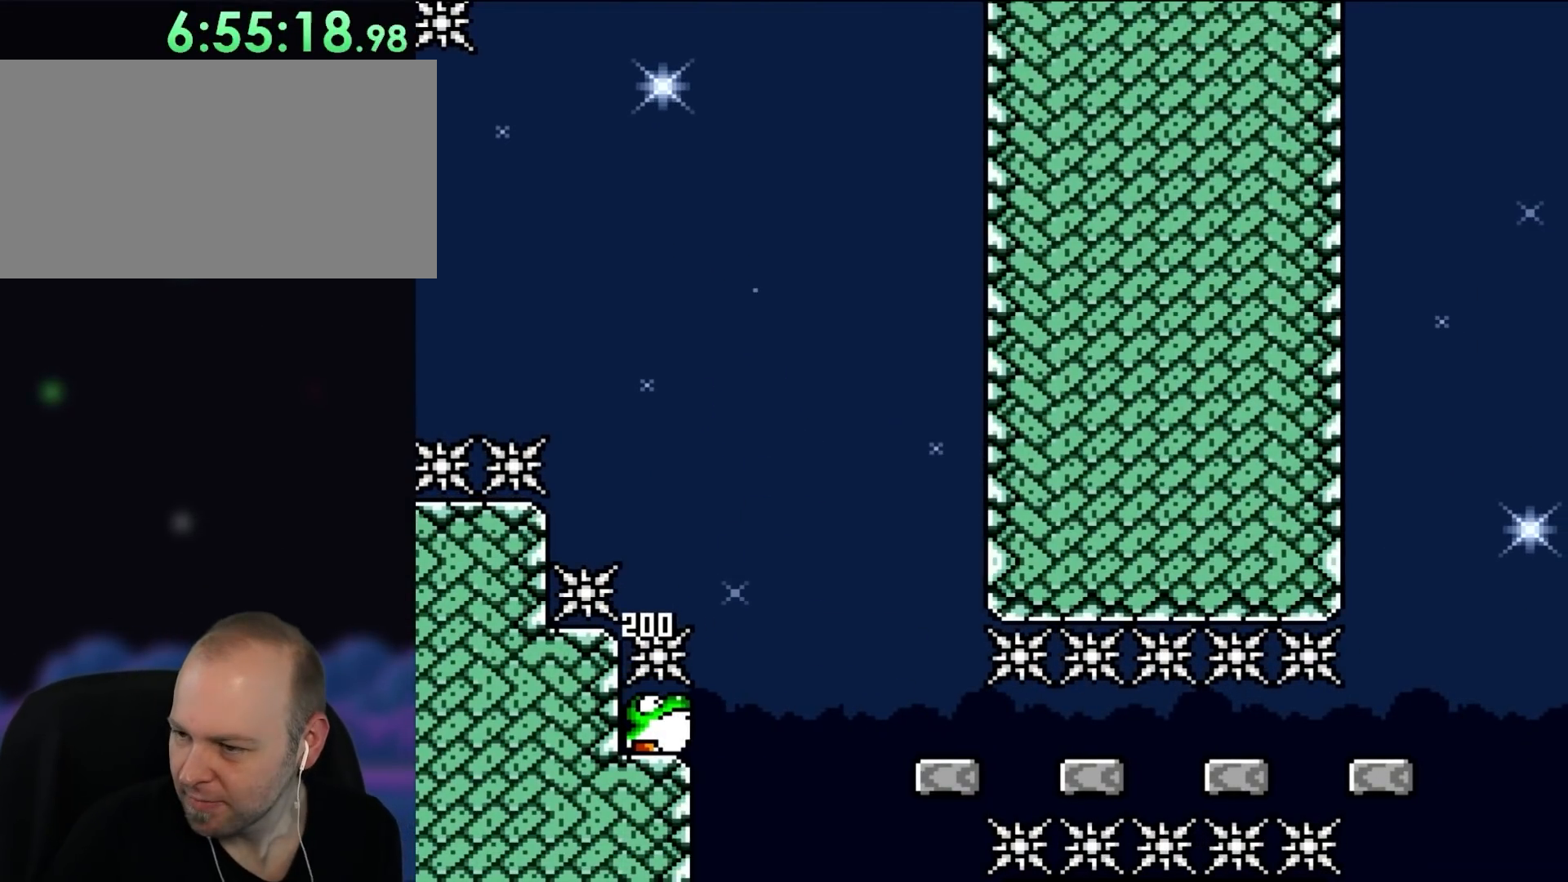
{"buttons": [], "events": [[150, "A", "down"], [283, "A", "up"], [350, "A", "down"], [450, "A", "up"]]}
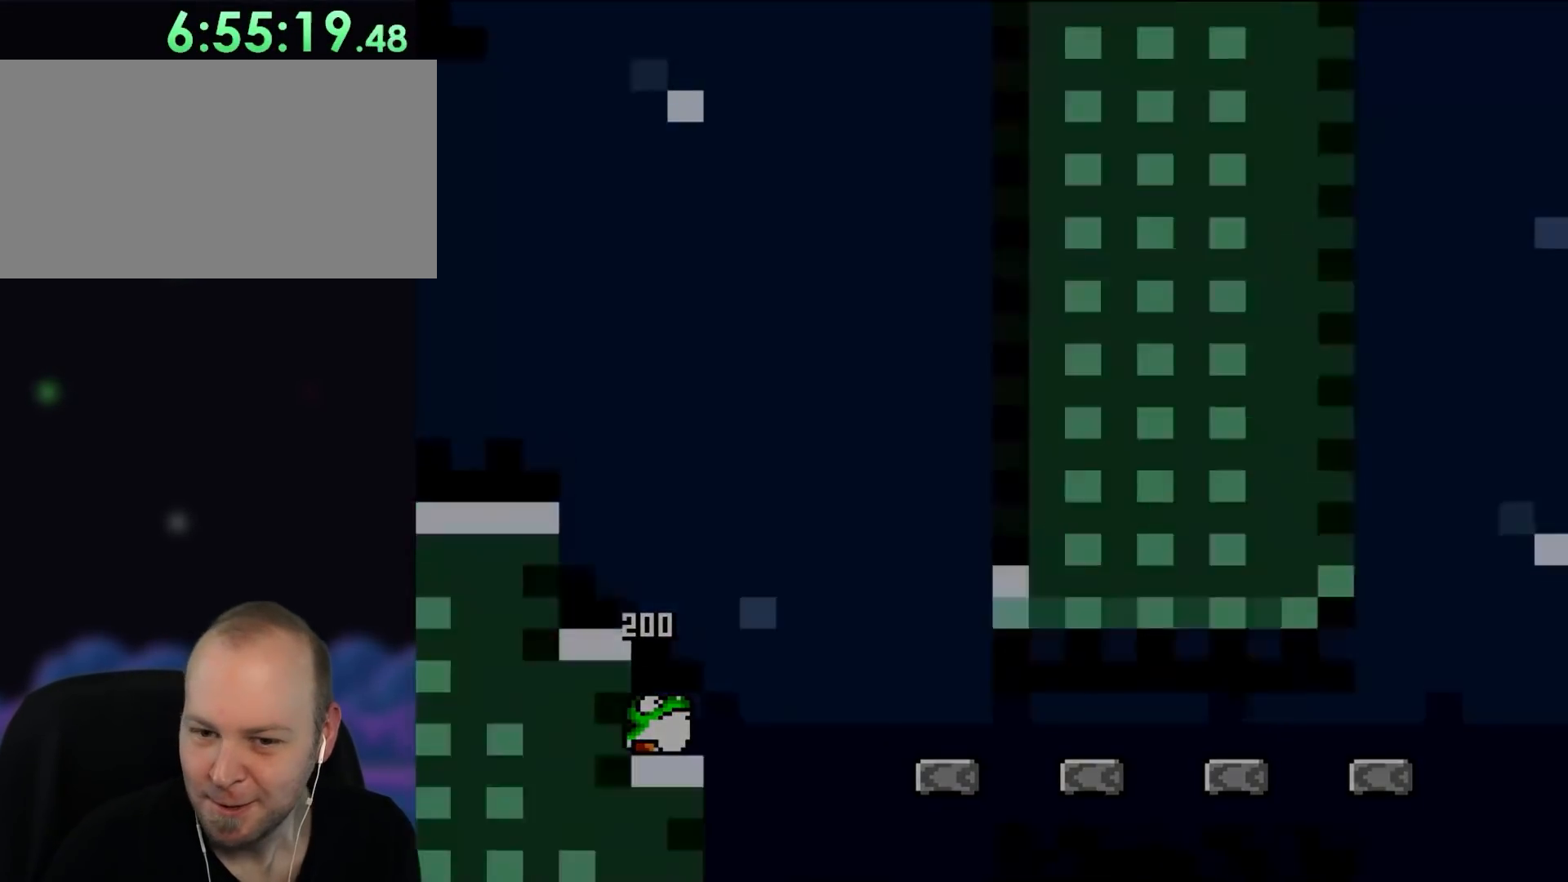
{"buttons": [], "events": [[17, "A", "down"], [150, "A", "up"]]}
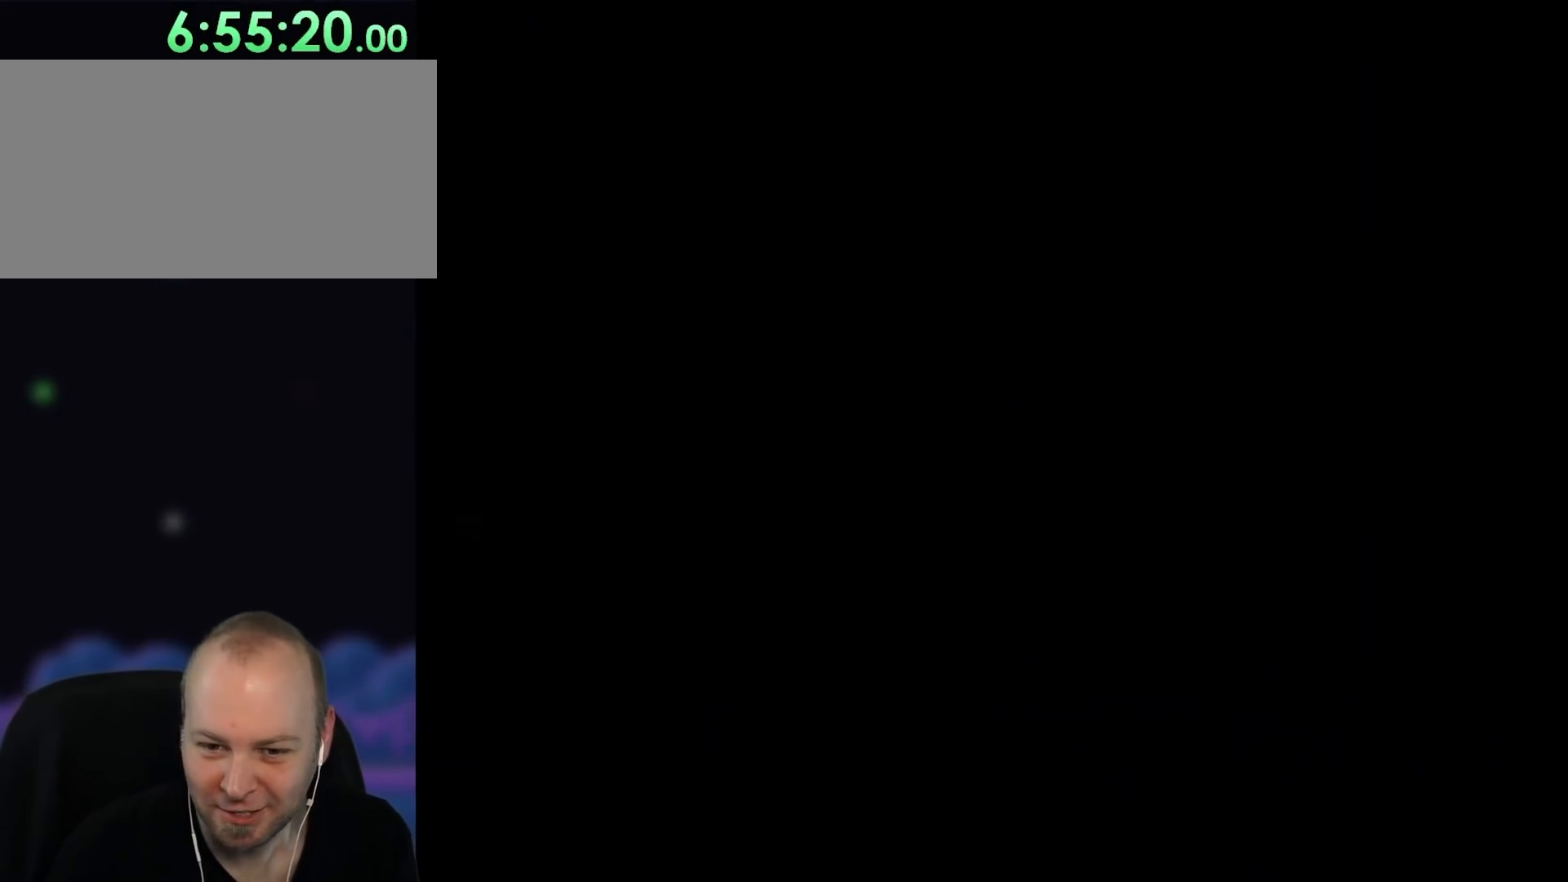
{"buttons": [], "events": []}
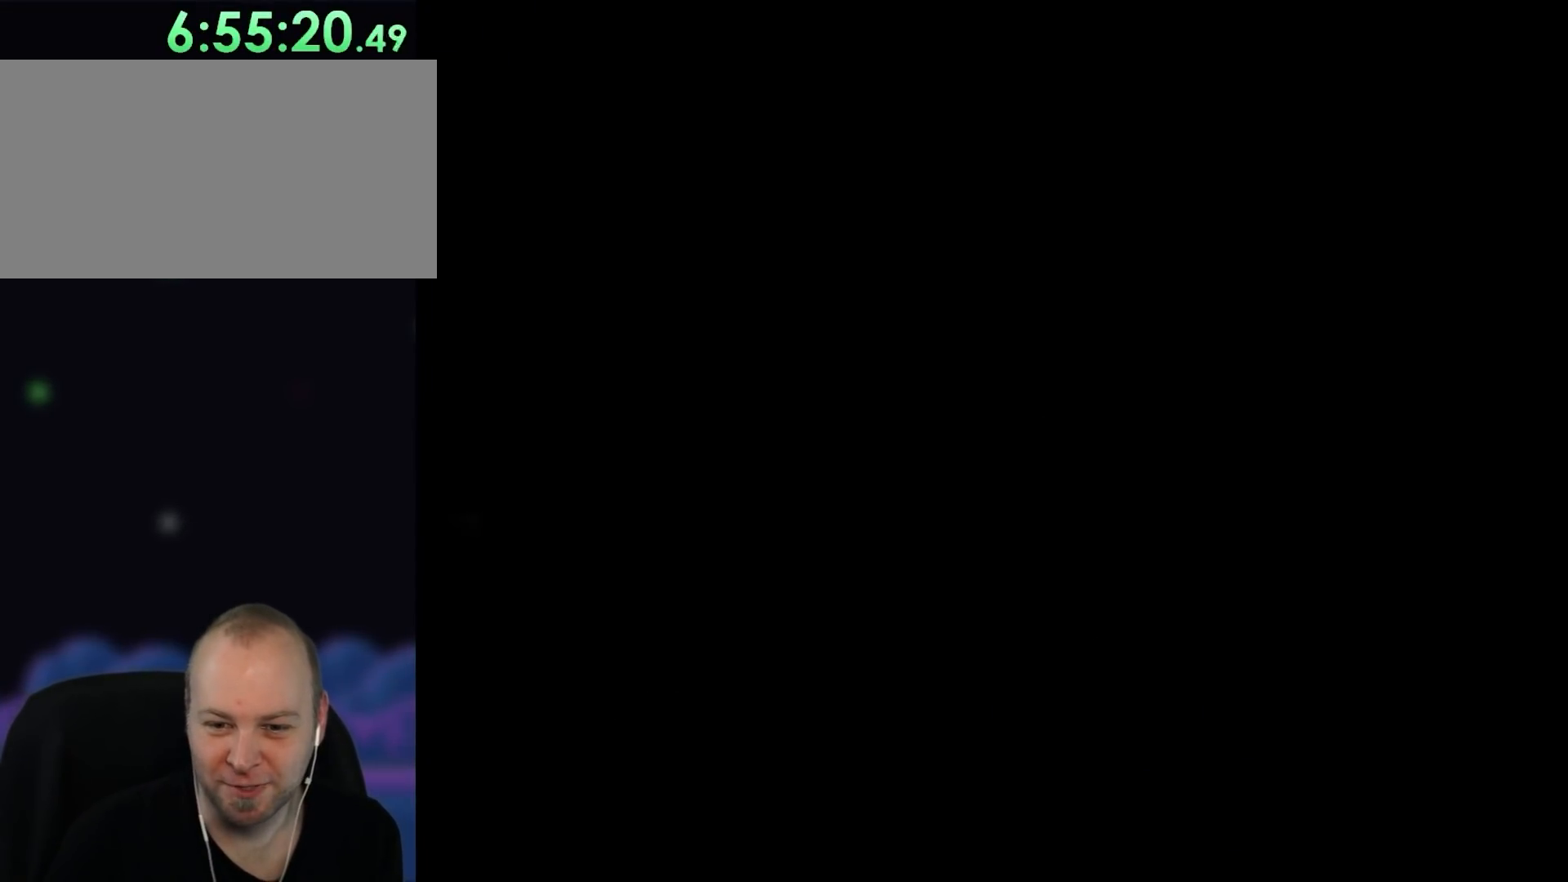
{"buttons": ["Y"], "events": [[100, "Y", "down"]]}
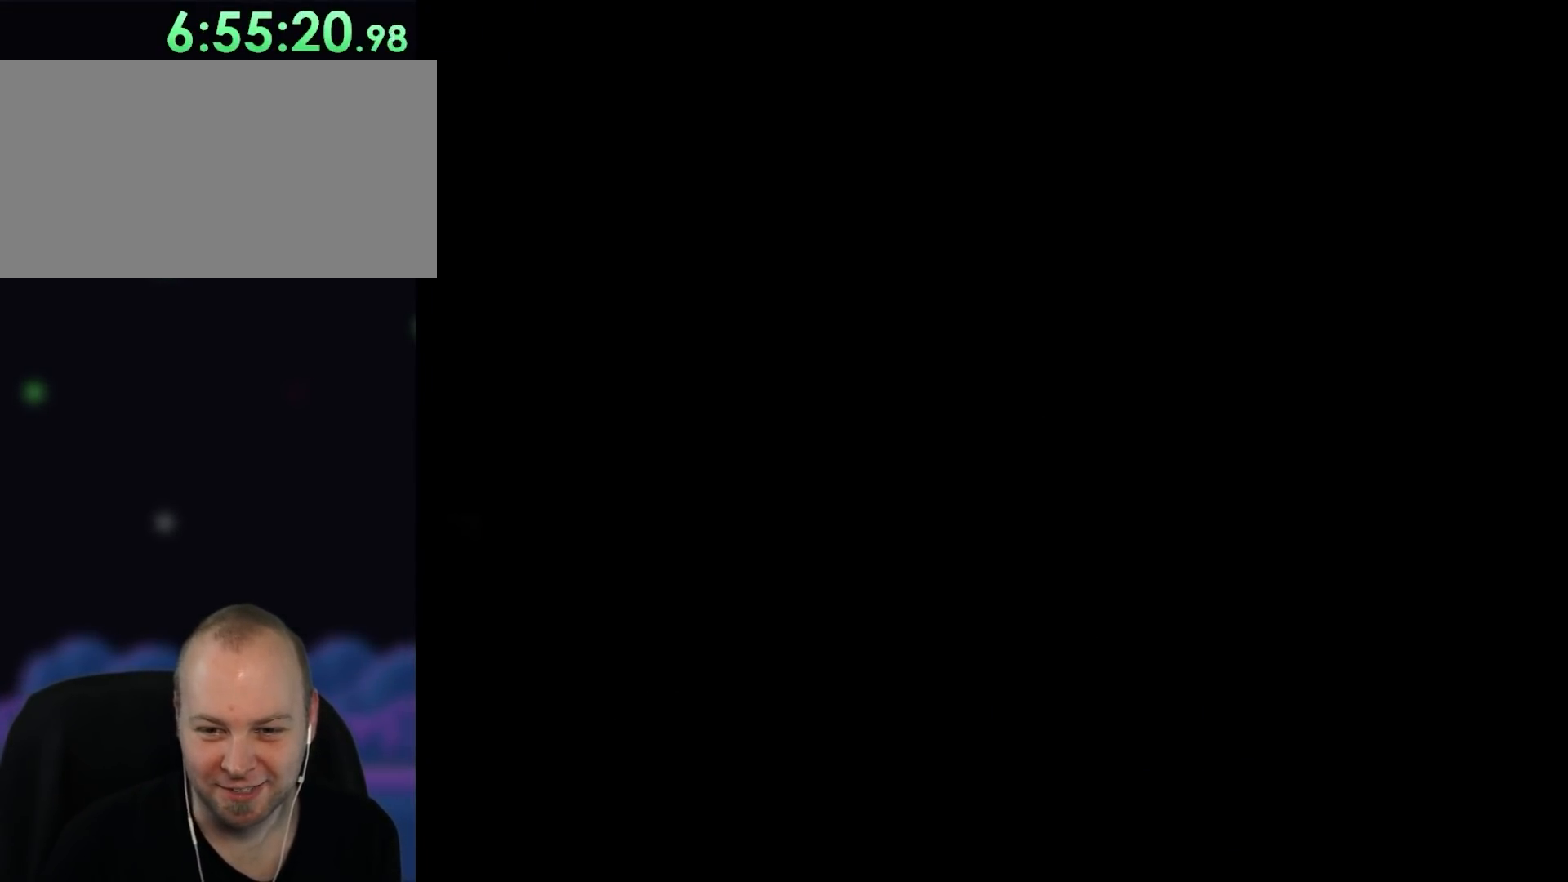
{"buttons": ["Y"], "events": []}
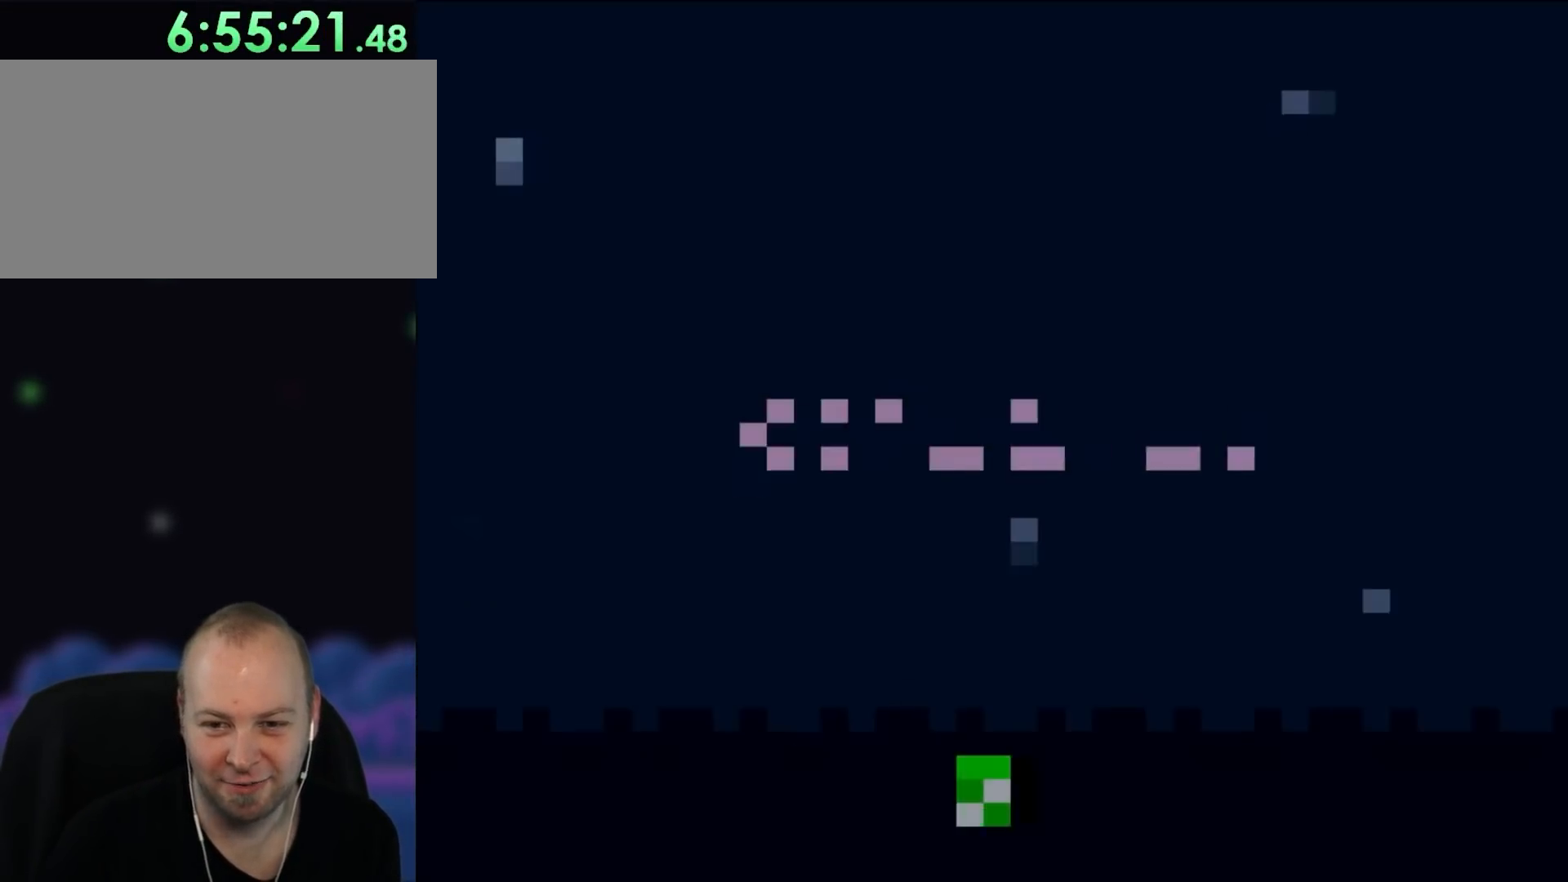
{"buttons": ["Y", "DPAD_RIGHT"], "events": [[317, "DPAD_RIGHT", "down"]]}
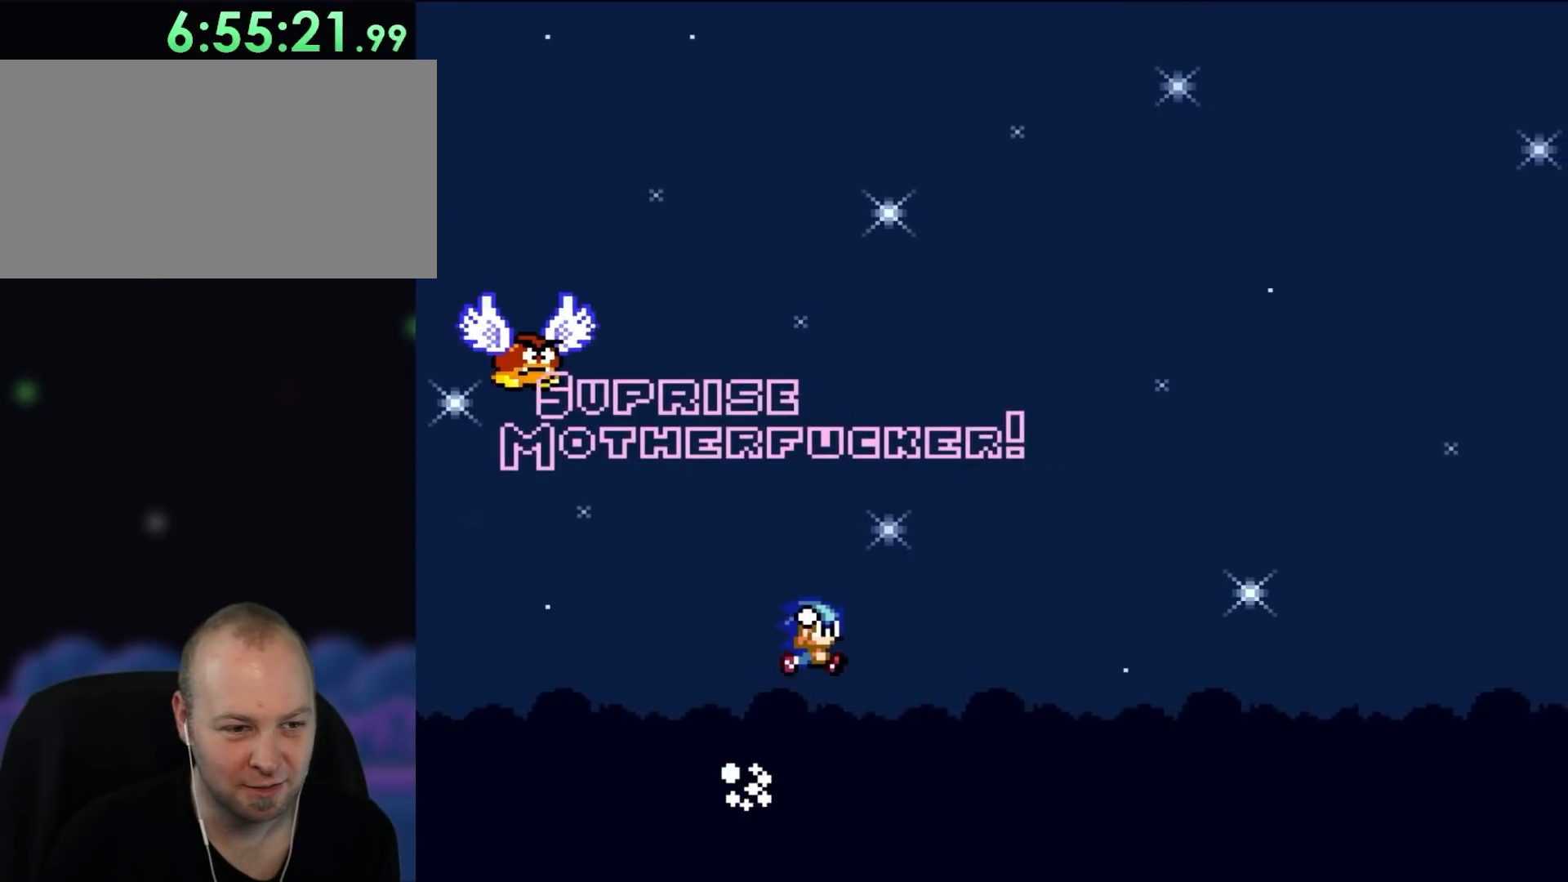
{"buttons": ["B", "Y", "DPAD_LEFT"], "events": [[33, "B", "down"], [333, "DPAD_RIGHT", "up"], [367, "DPAD_LEFT", "down"]]}
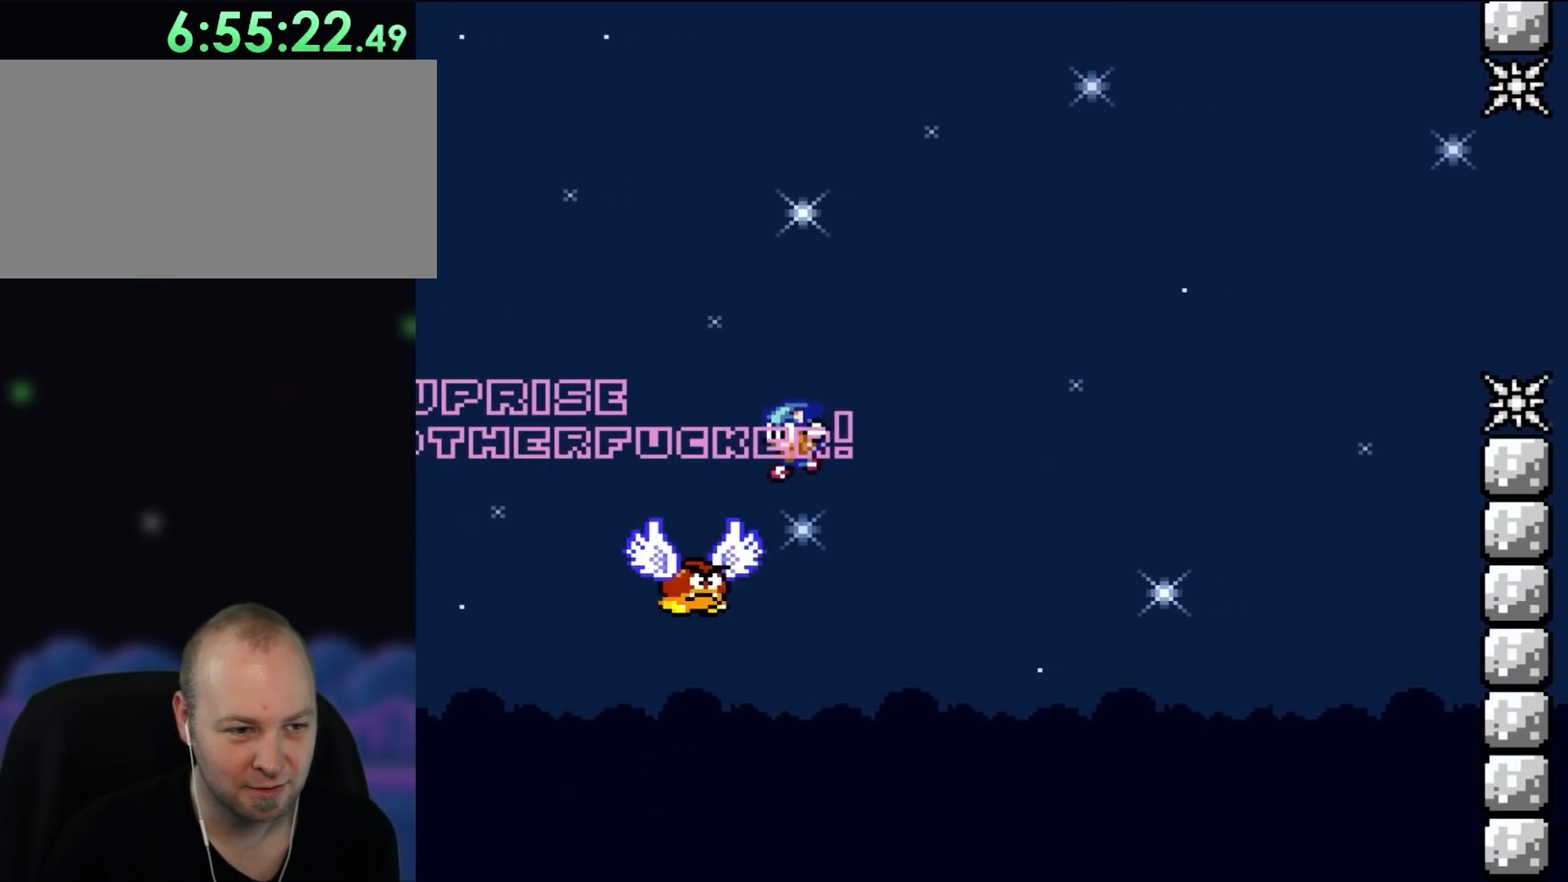
{"buttons": ["B", "Y", "DPAD_RIGHT"], "events": [[67, "DPAD_LEFT", "up"], [133, "DPAD_RIGHT", "down"]]}
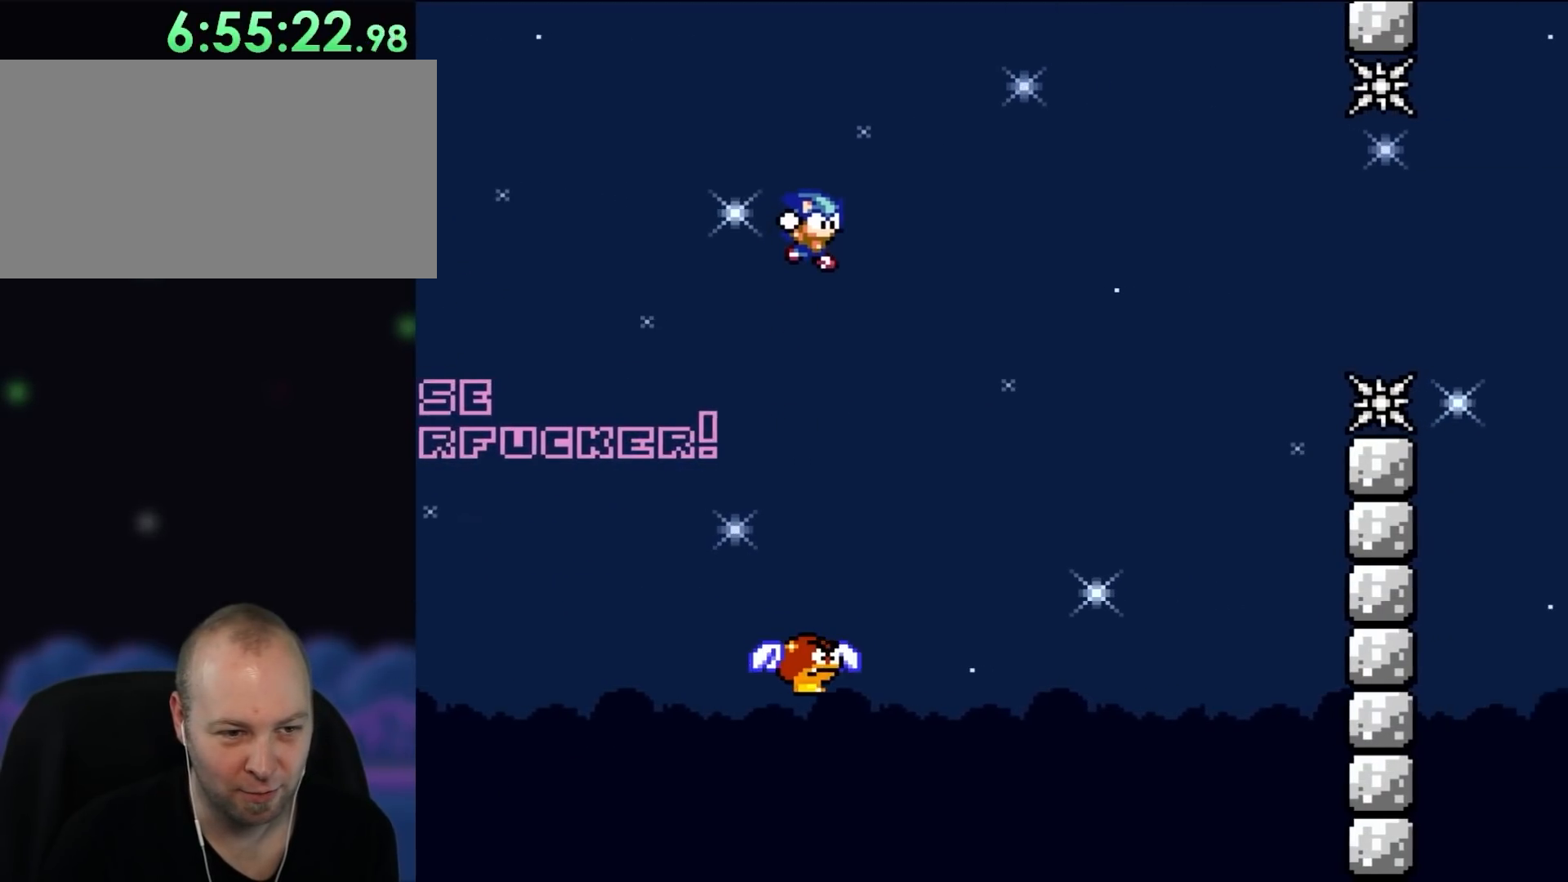
{"buttons": ["Y", "DPAD_RIGHT"], "events": [[317, "B", "up"]]}
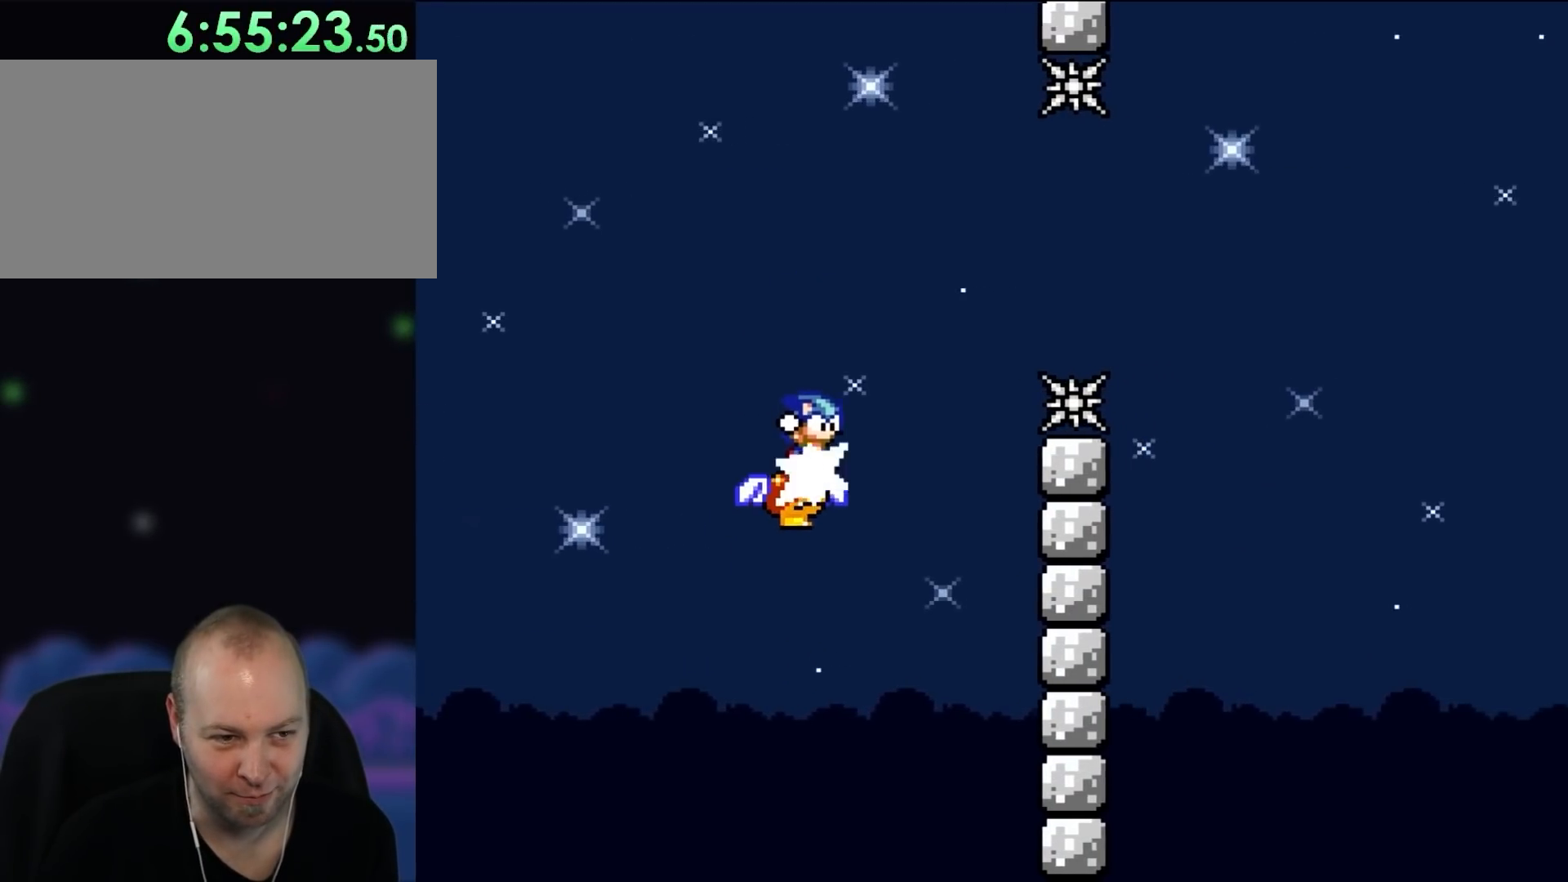
{"buttons": ["B", "Y", "DPAD_RIGHT"], "events": [[33, "B", "down"], [200, "B", "up"], [367, "B", "down"]]}
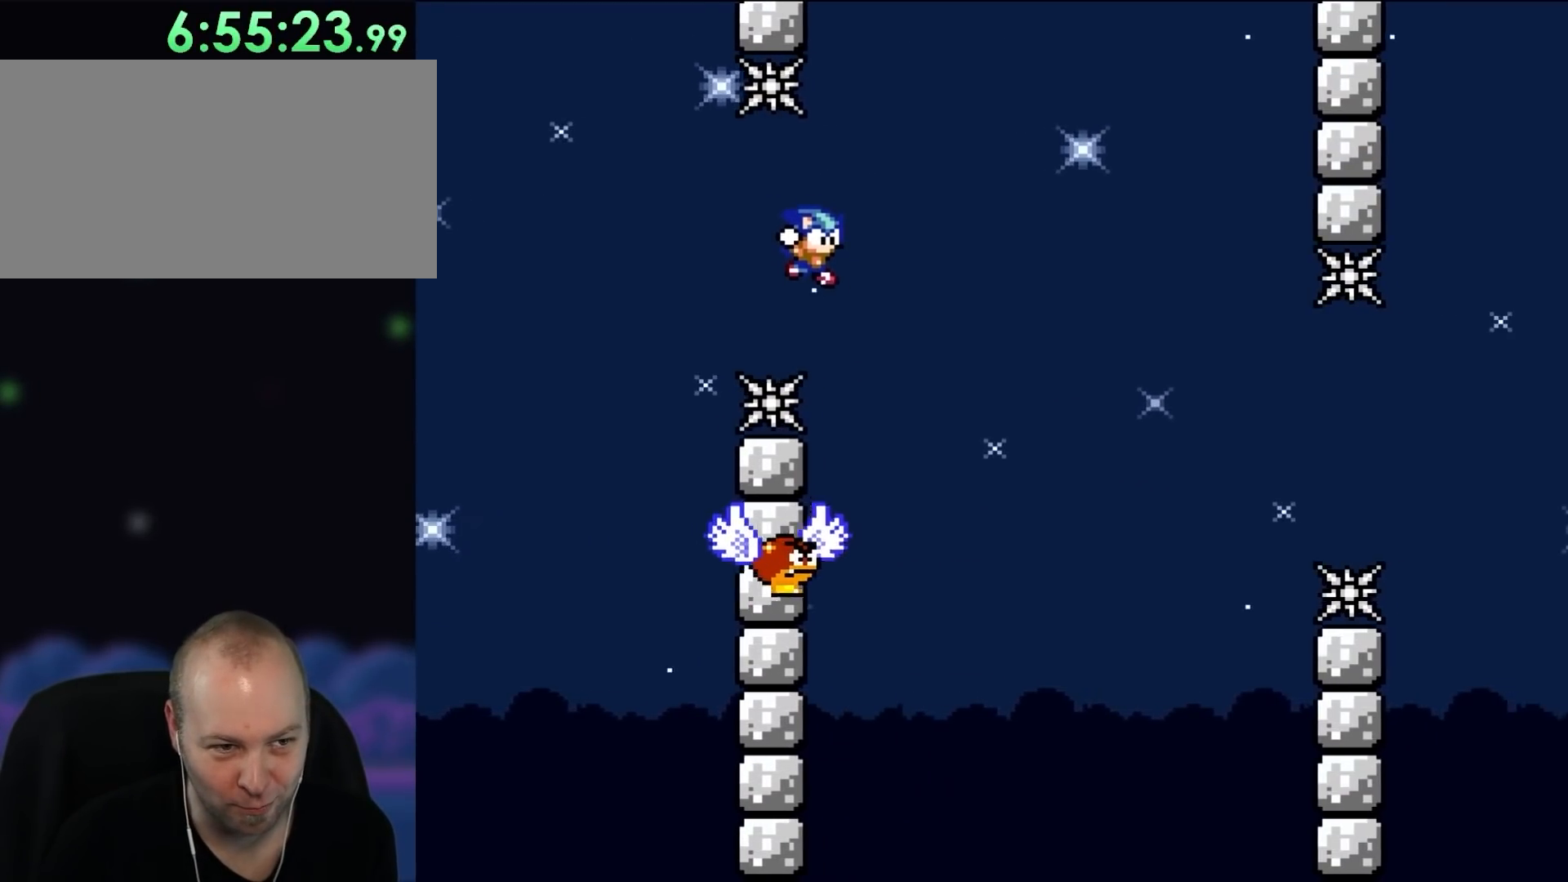
{"buttons": ["Y", "DPAD_LEFT"], "events": [[433, "B", "up"], [467, "DPAD_LEFT", "down"], [467, "DPAD_RIGHT", "up"]]}
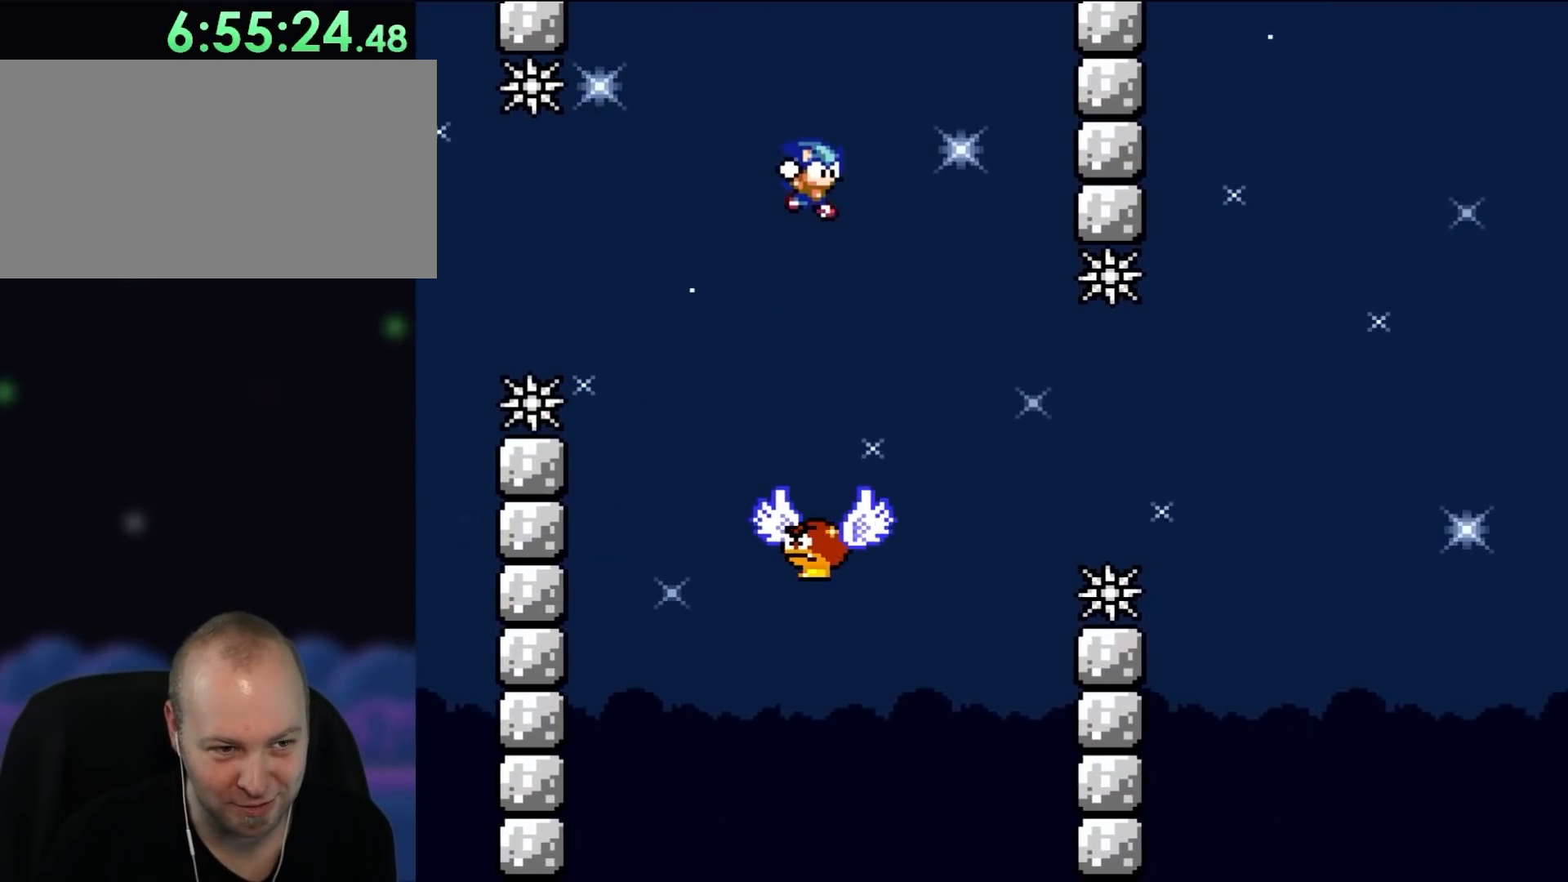
{"buttons": ["Y", "DPAD_RIGHT"], "events": [[67, "DPAD_LEFT", "up"], [100, "DPAD_RIGHT", "down"]]}
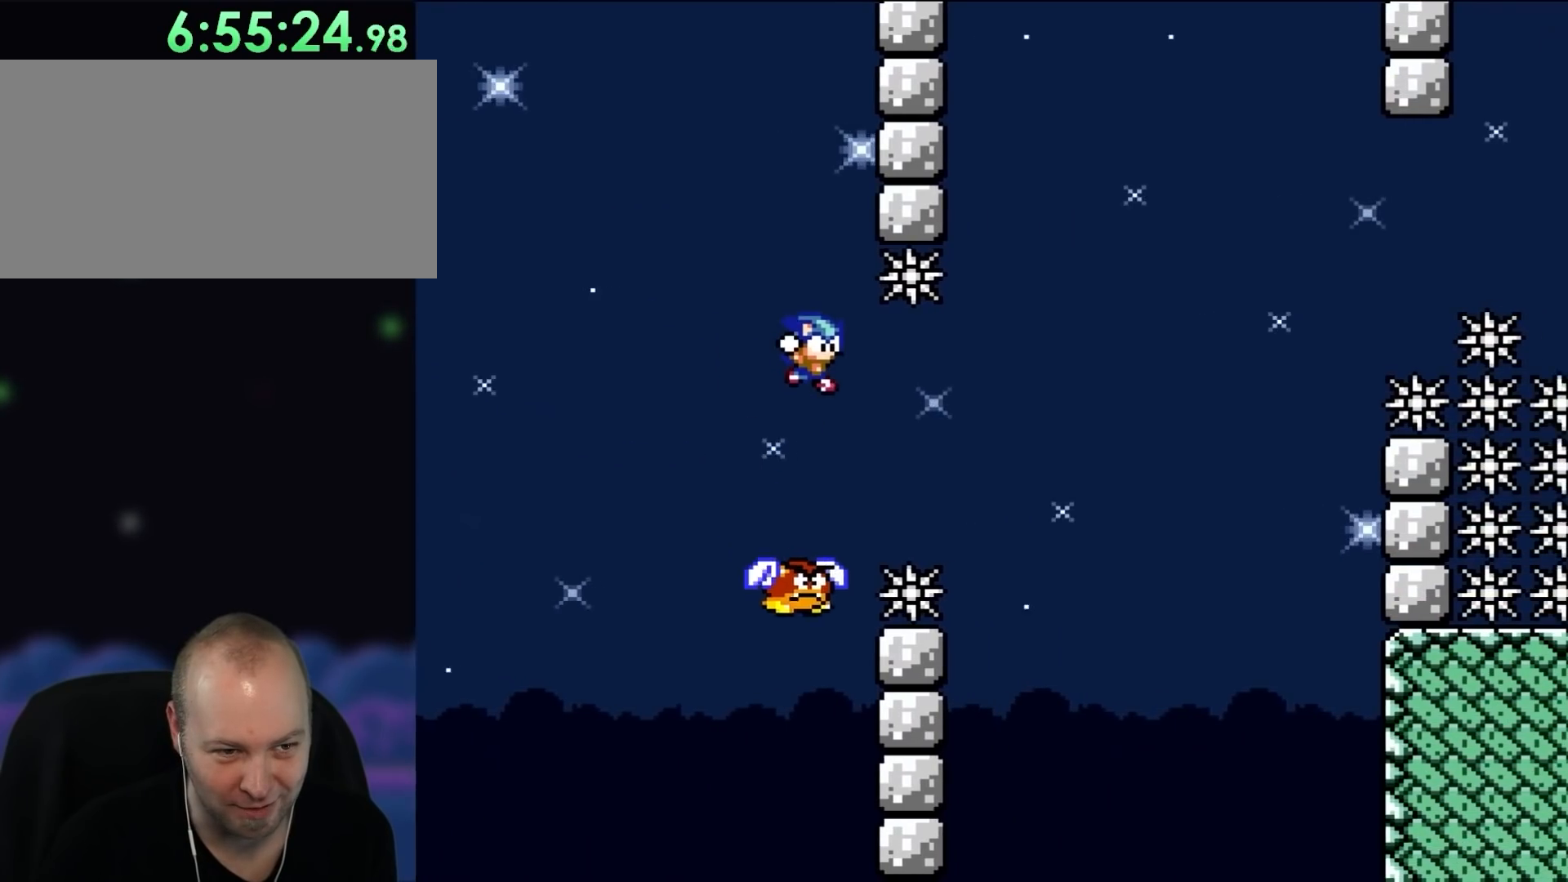
{"buttons": ["B", "Y", "DPAD_RIGHT"], "events": [[133, "B", "down"]]}
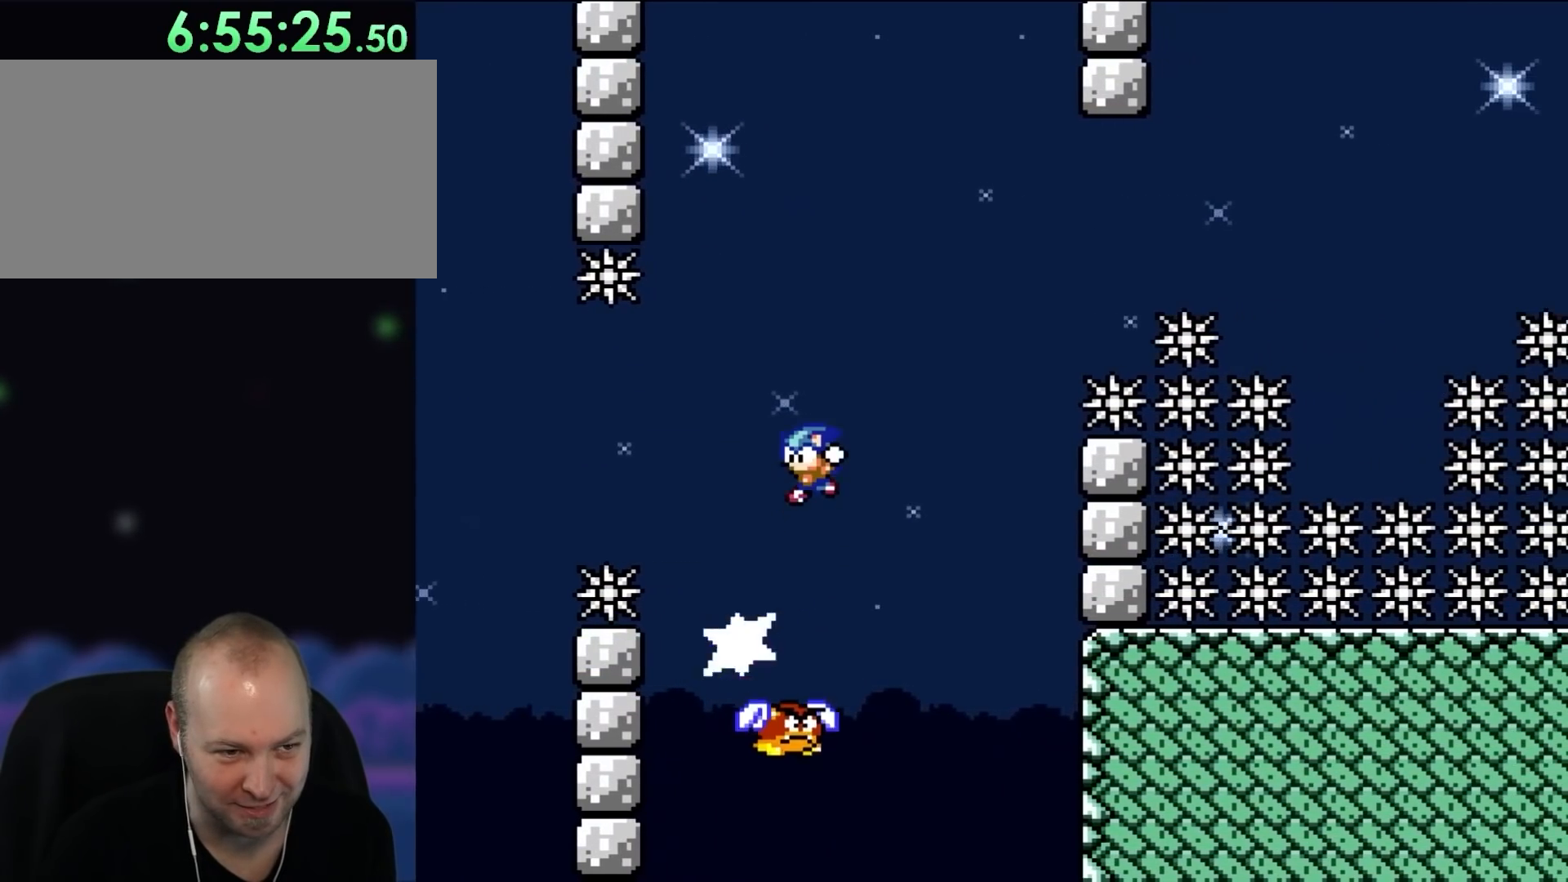
{"buttons": ["B", "Y", "DPAD_RIGHT"], "events": [[67, "DPAD_RIGHT", "up"], [100, "DPAD_LEFT", "down"], [233, "DPAD_LEFT", "up"], [500, "DPAD_RIGHT", "down"]]}
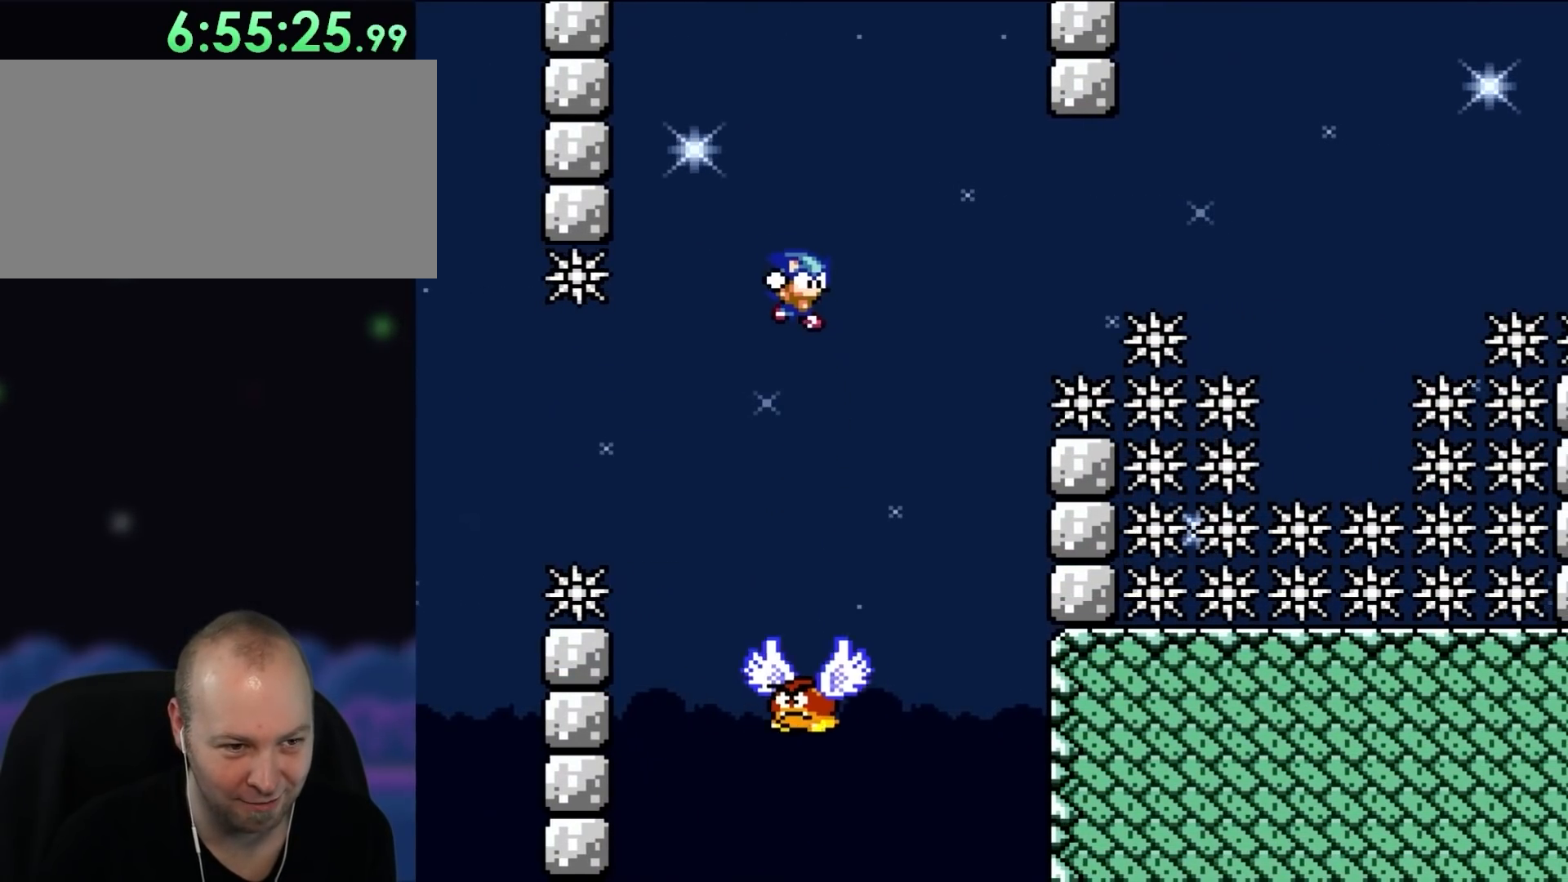
{"buttons": ["B", "Y", "DPAD_RIGHT"], "events": [[167, "DPAD_RIGHT", "up"], [233, "DPAD_RIGHT", "down"]]}
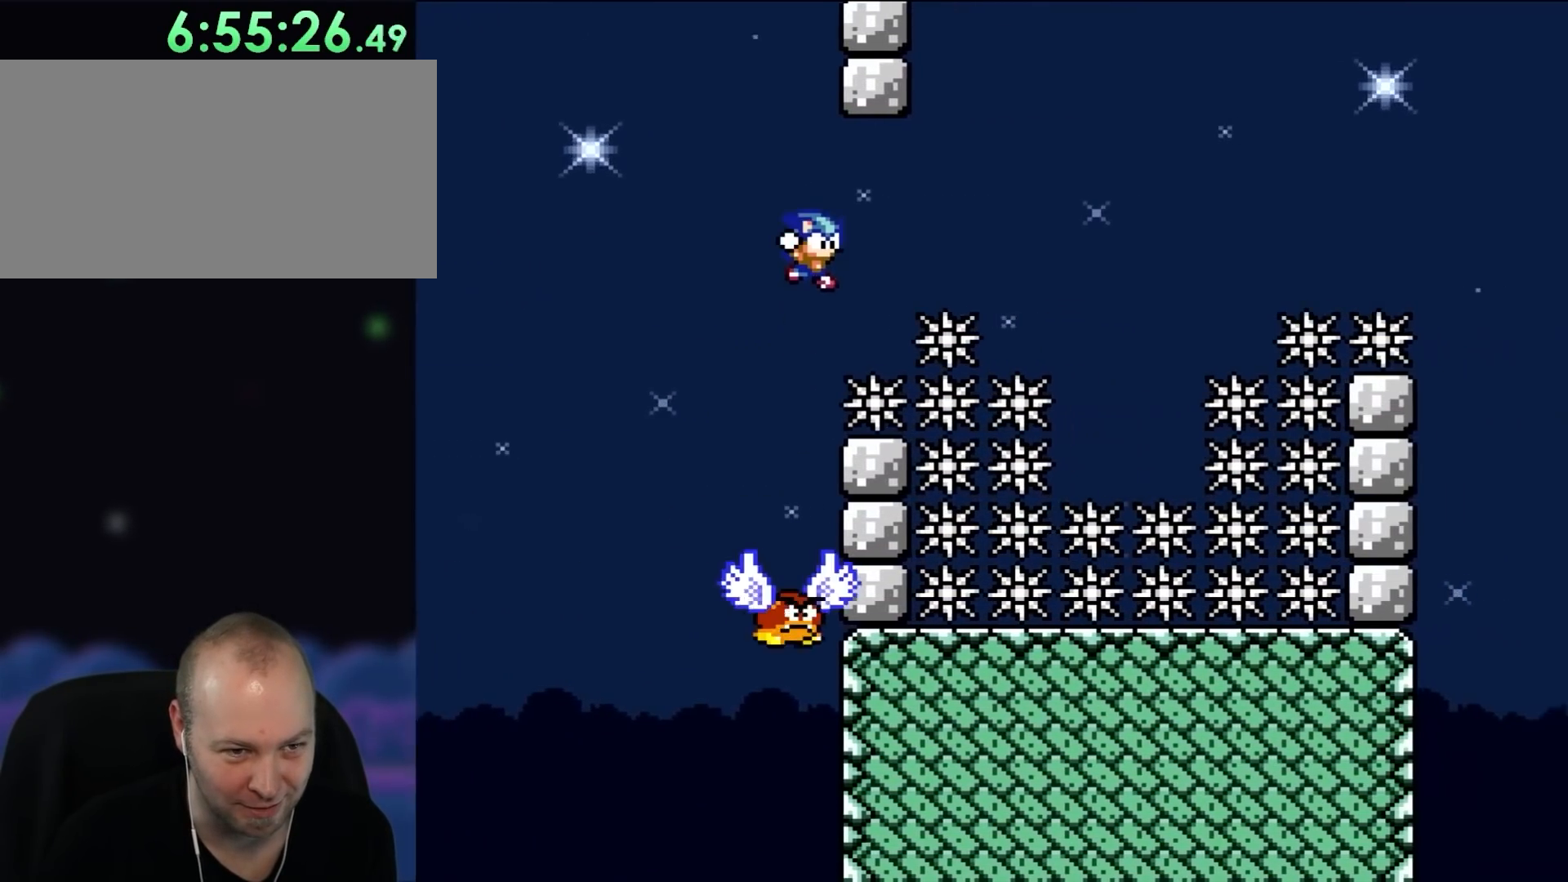
{"buttons": ["B", "Y", "DPAD_RIGHT"], "events": []}